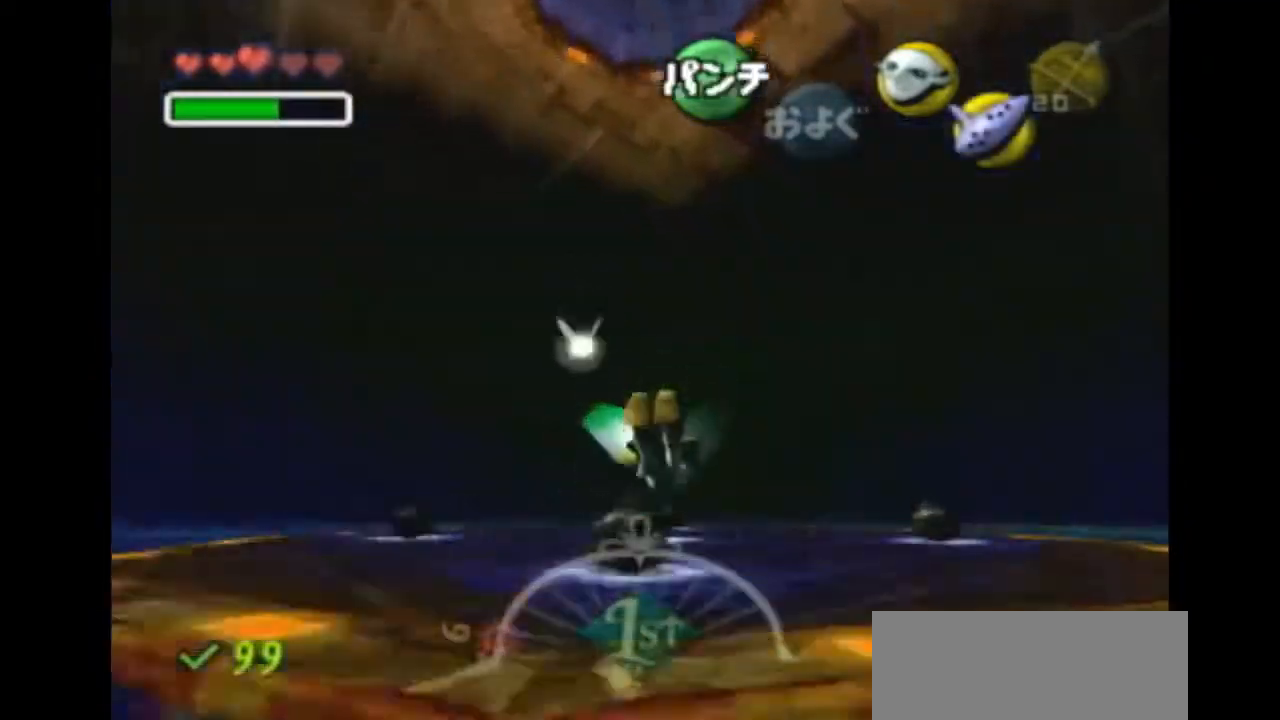
Gameplay with a controller (Nintendo layout); each line is a JSON object with the inputs held at the frame after it. "events" lists button and stick changes between this image and that frame as [ms after this image, input, new state], when the widget could be followed in between. Not read: L3 R3.
{"buttons": [], "left_stick": "down", "right_stick": "center", "events": []}
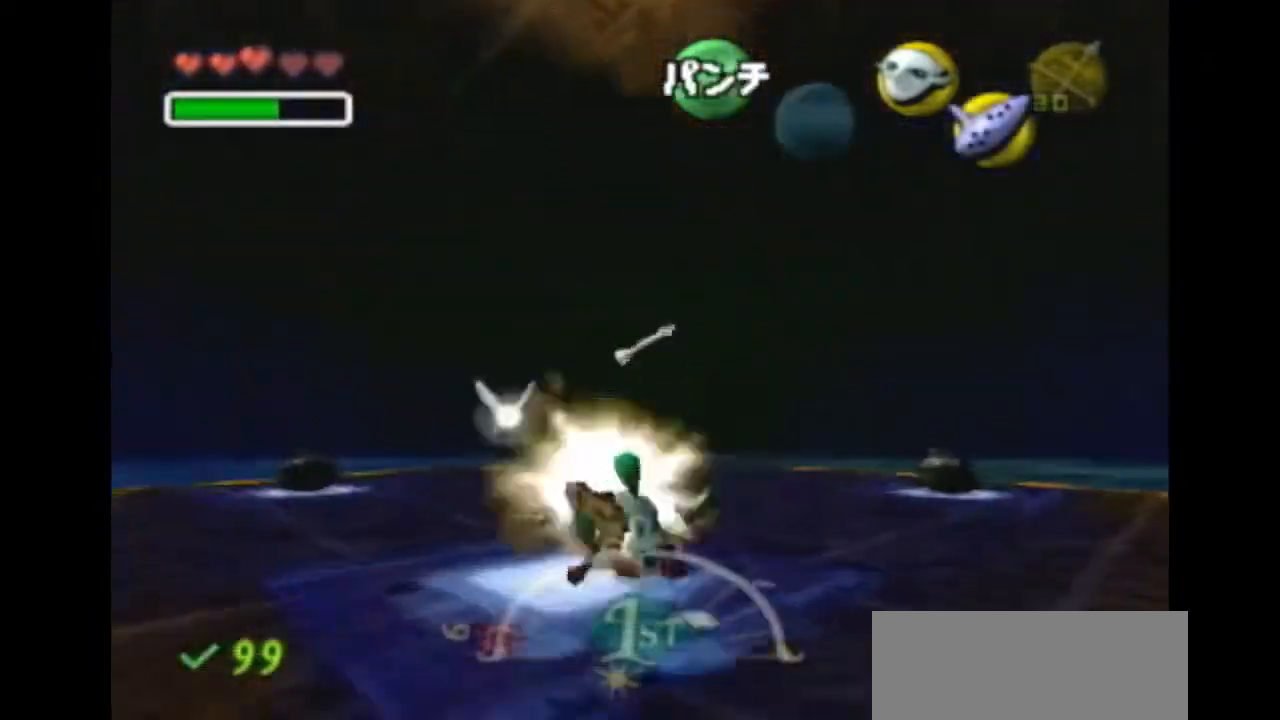
{"buttons": ["L1"], "left_stick": "center", "right_stick": "center", "events": [[167, "L1", "down"], [233, "left_stick", "center"]]}
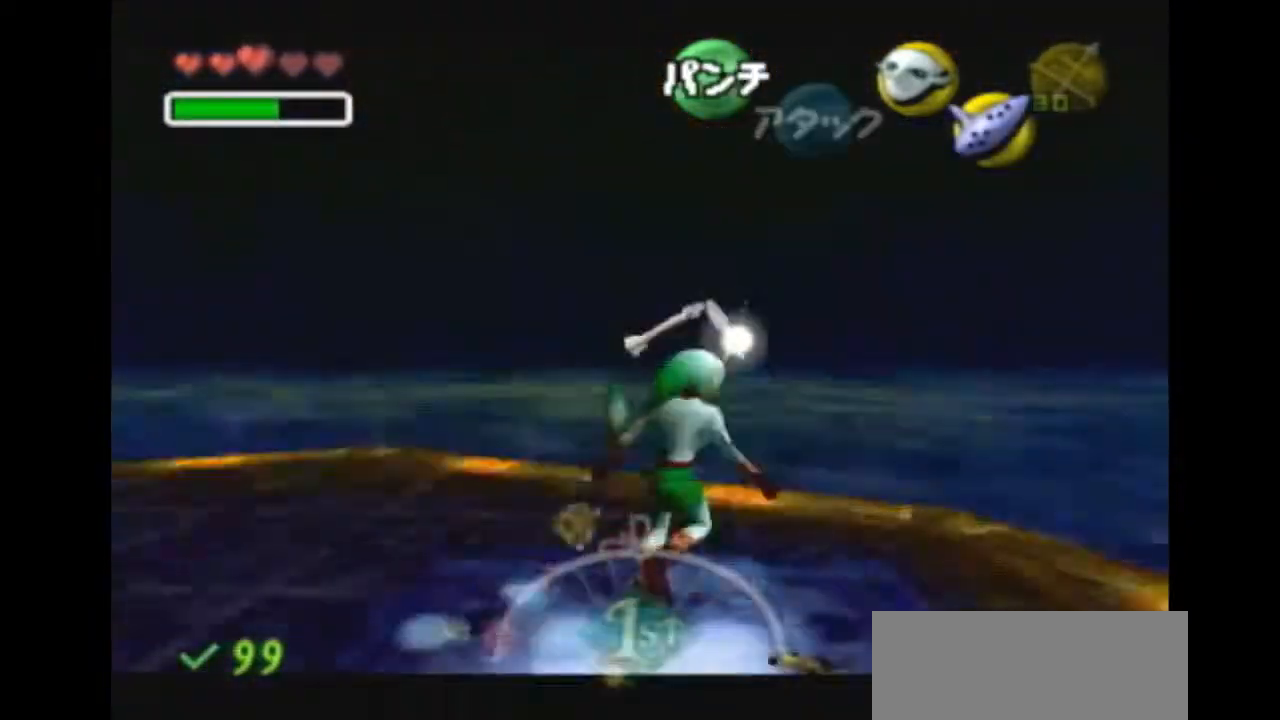
{"buttons": ["Y"], "left_stick": "center", "right_stick": "center", "events": [[33, "L1", "up"], [67, "left_stick", "up"], [467, "Y", "down"], [500, "left_stick", "center"]]}
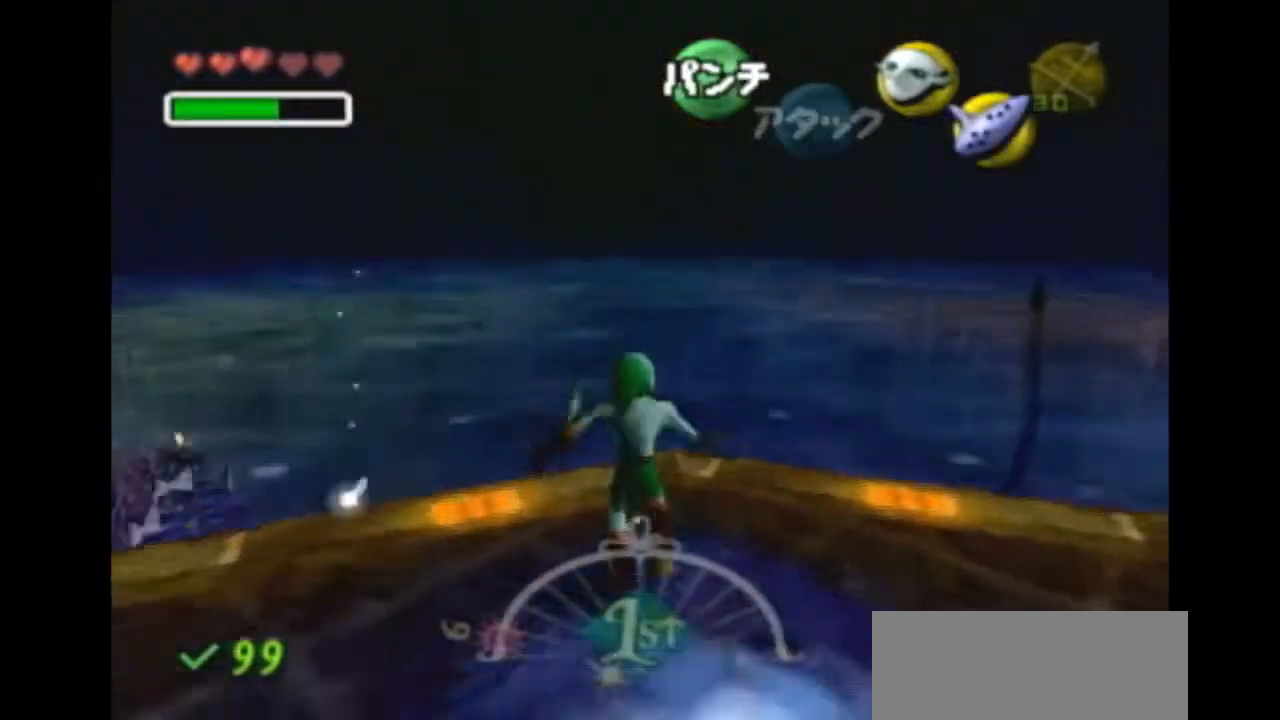
{"buttons": [], "left_stick": "up-left", "right_stick": "center", "events": [[33, "Y", "up"], [100, "Y", "down"], [133, "left_stick", "up-left"], [167, "Y", "up"], [233, "Y", "down"], [300, "Y", "up"], [367, "Y", "down"], [467, "Y", "up"]]}
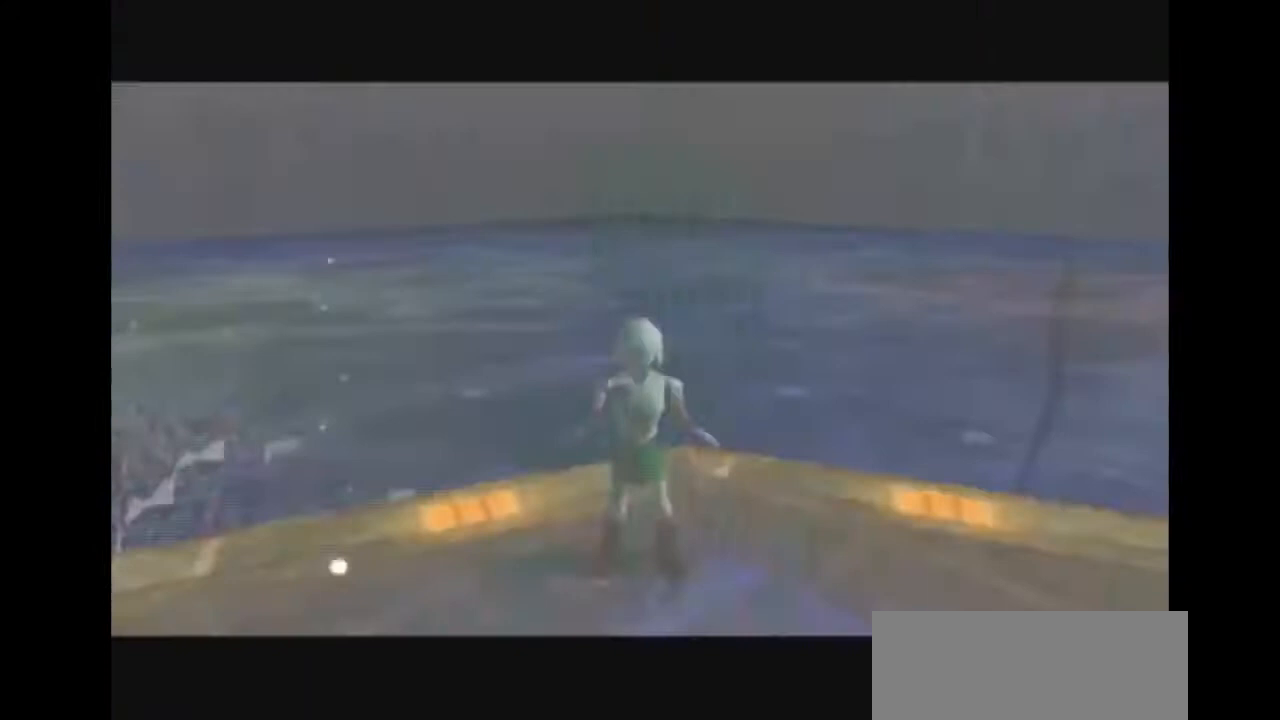
{"buttons": [], "left_stick": "up-left", "right_stick": "center", "events": []}
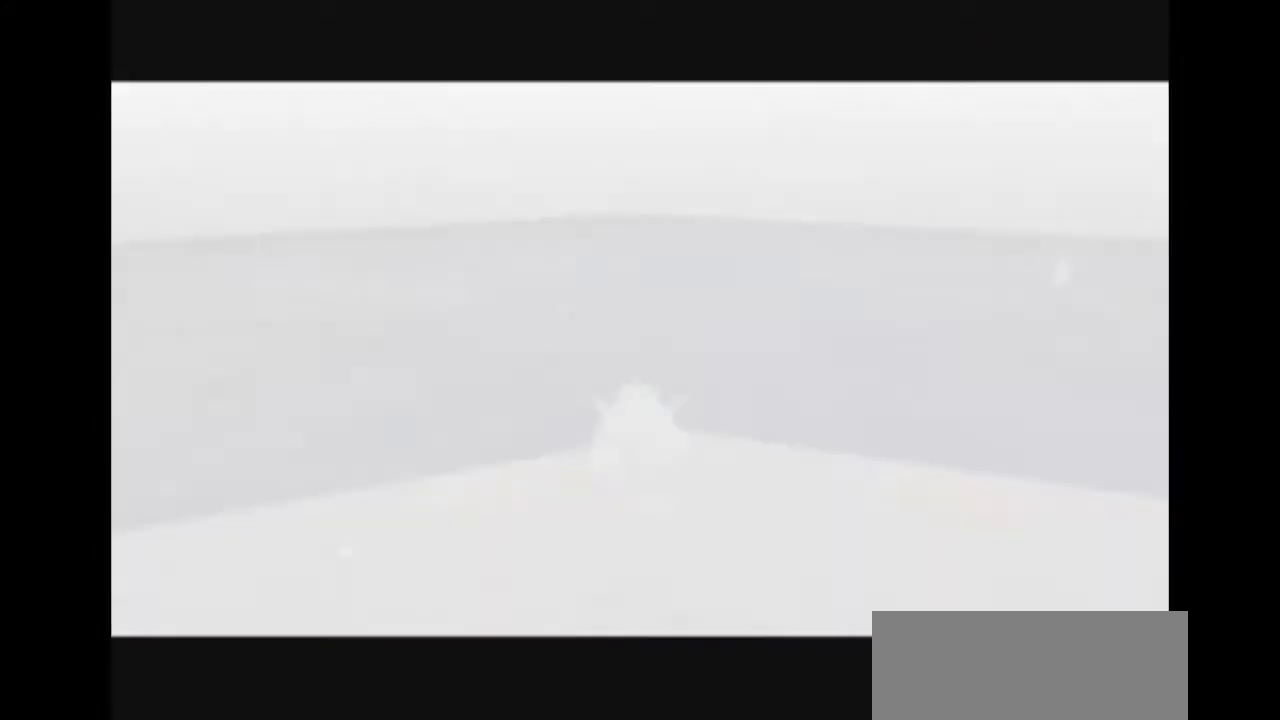
{"buttons": [], "left_stick": "center", "right_stick": "center", "events": [[500, "left_stick", "center"]]}
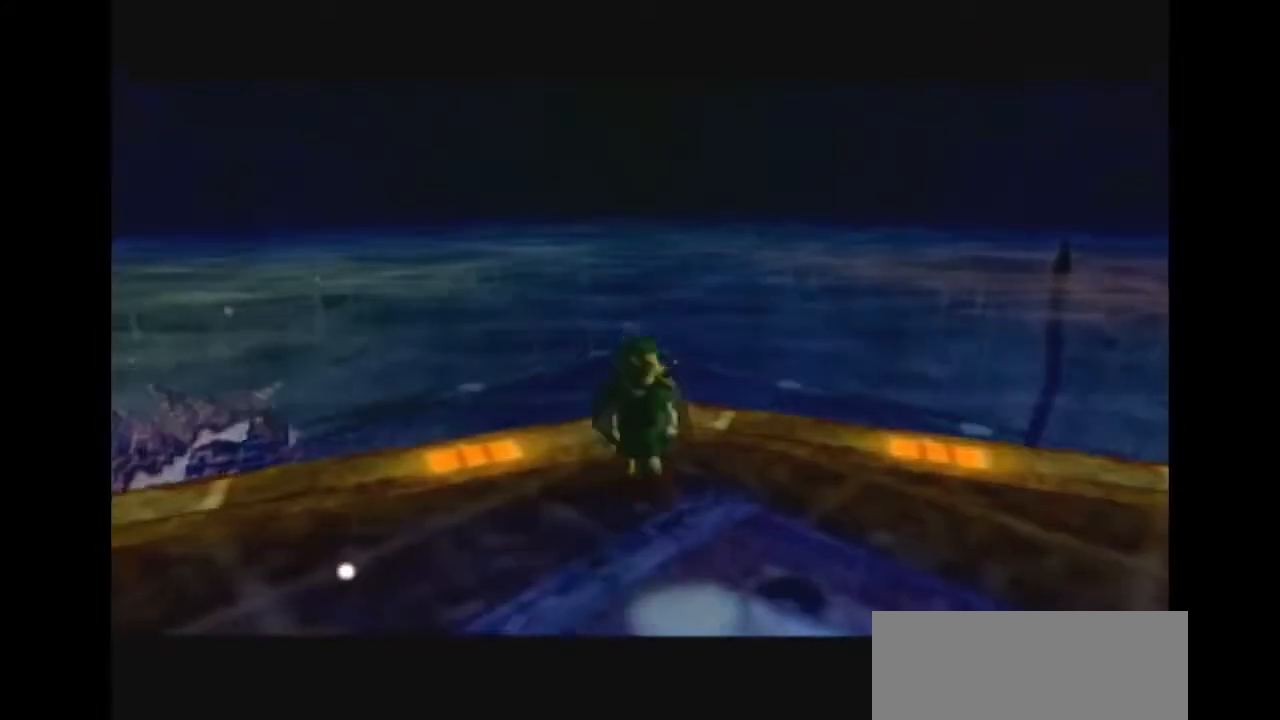
{"buttons": ["X", "L1"], "left_stick": "center", "right_stick": "center", "events": [[33, "L1", "down"], [133, "X", "down"]]}
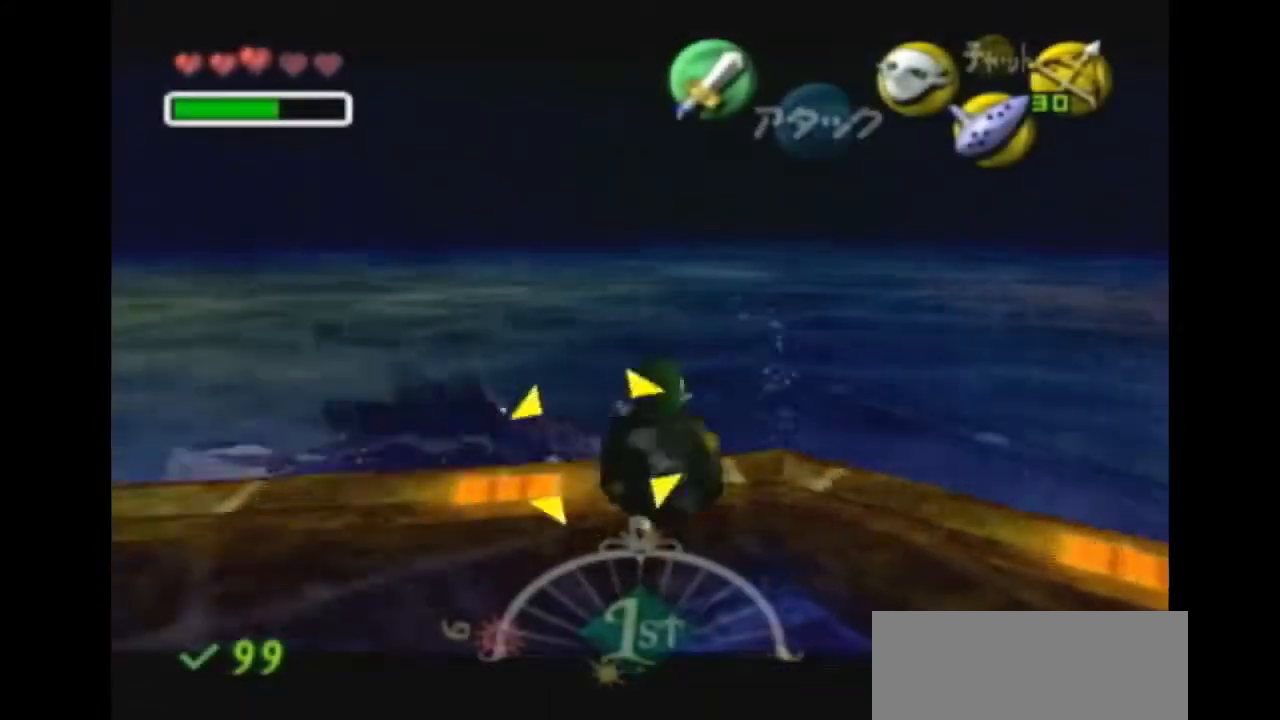
{"buttons": ["X", "L1"], "left_stick": "center", "right_stick": "center", "events": [[133, "left_stick", "right"], [367, "left_stick", "center"]]}
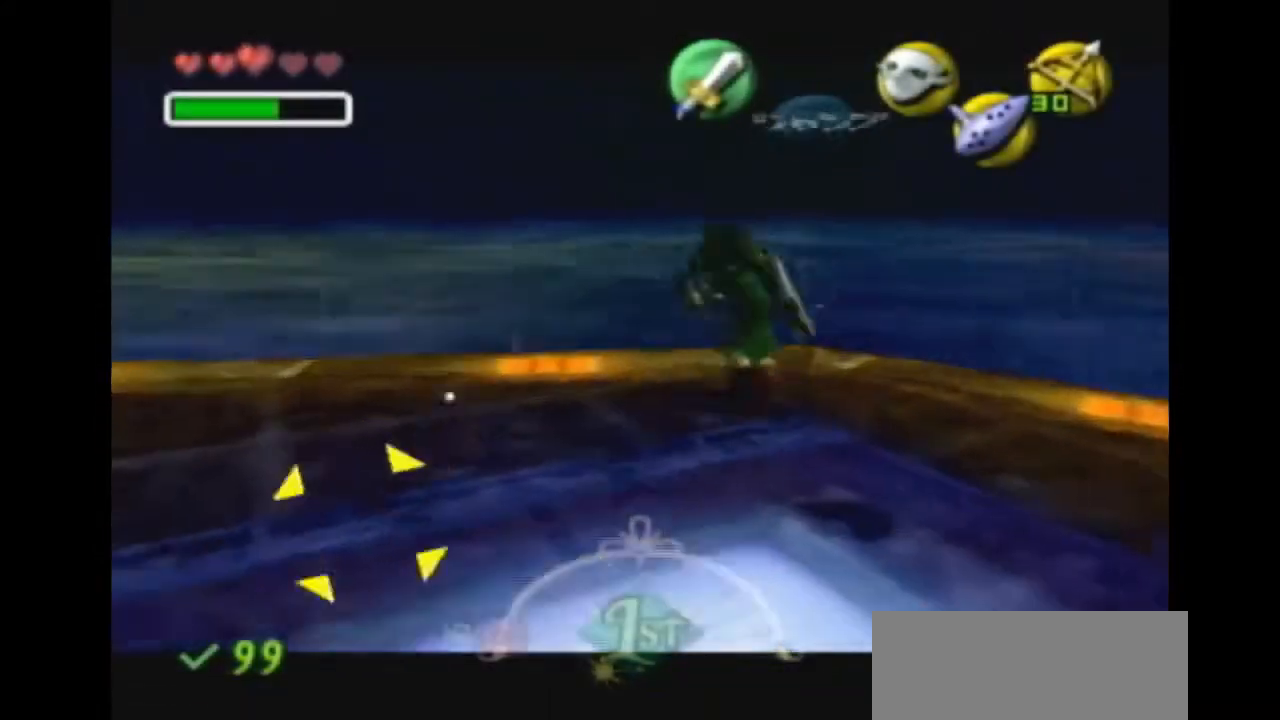
{"buttons": ["X", "L1"], "left_stick": "center", "right_stick": "center", "events": [[33, "left_stick", "up"], [233, "left_stick", "center"]]}
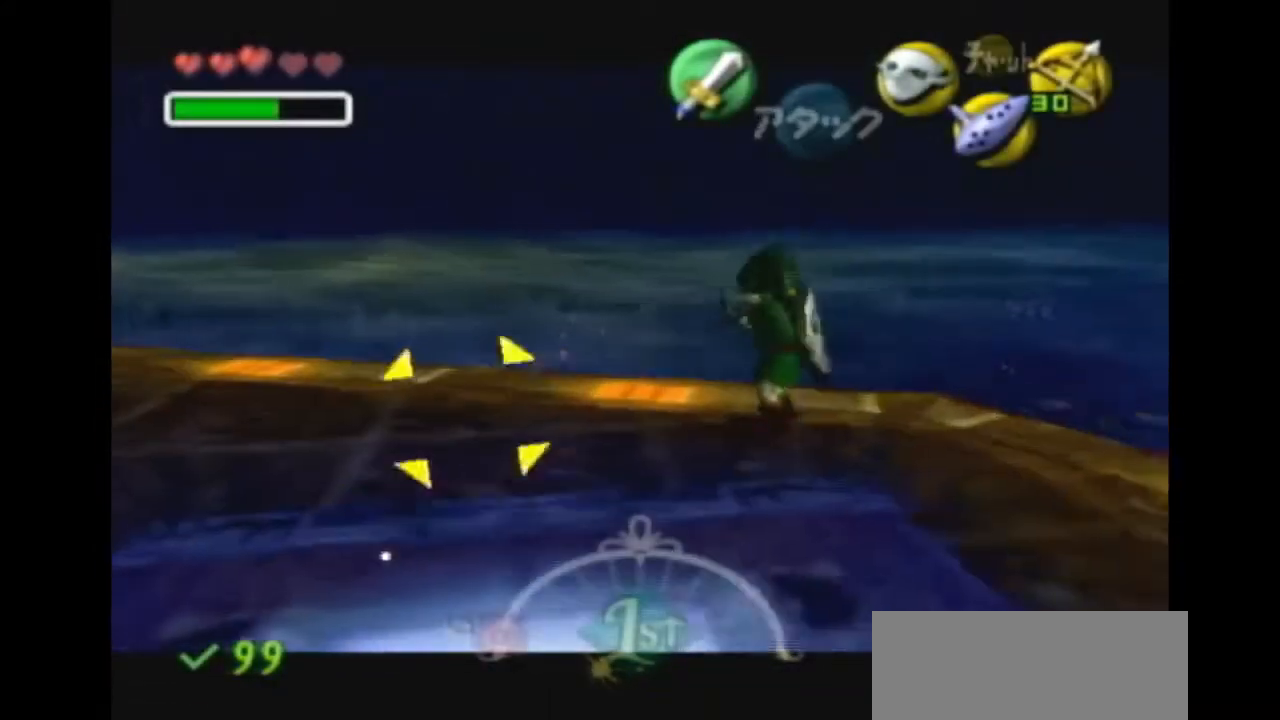
{"buttons": ["L1"], "left_stick": "center", "right_stick": "center", "events": [[100, "X", "up"]]}
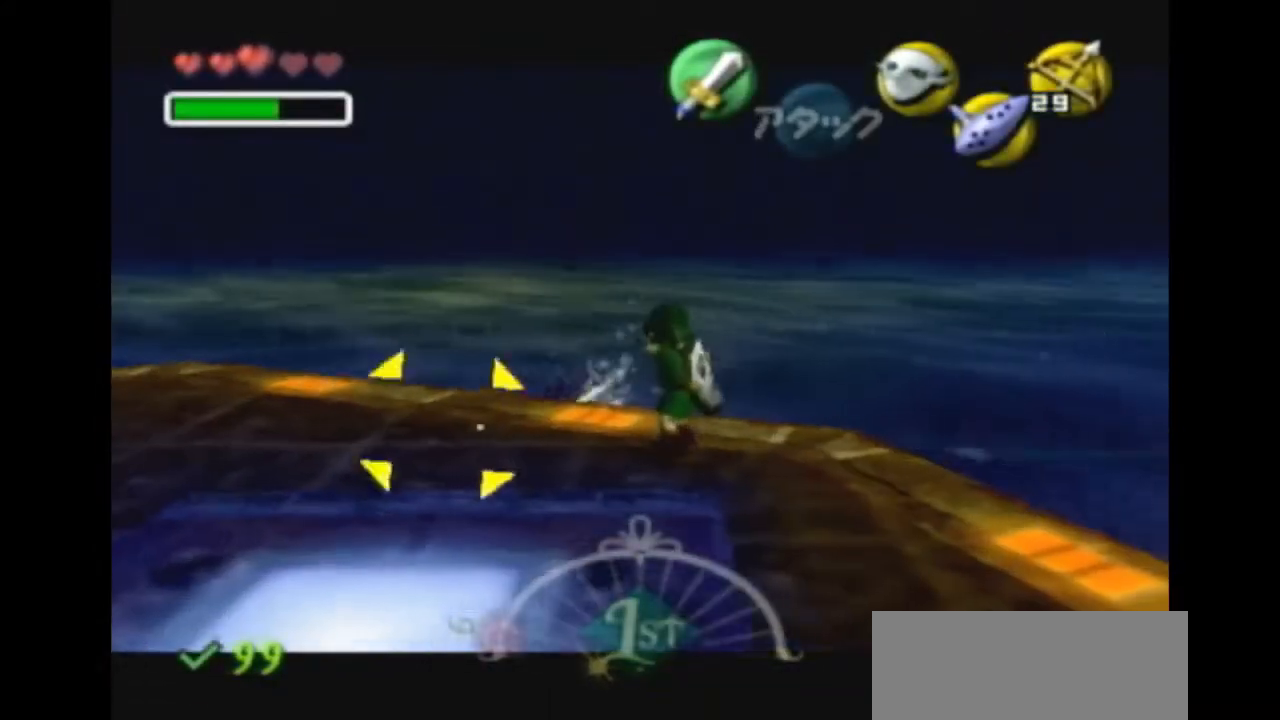
{"buttons": ["L1"], "left_stick": "center", "right_stick": "center", "events": [[233, "Y", "down"], [333, "Y", "up"]]}
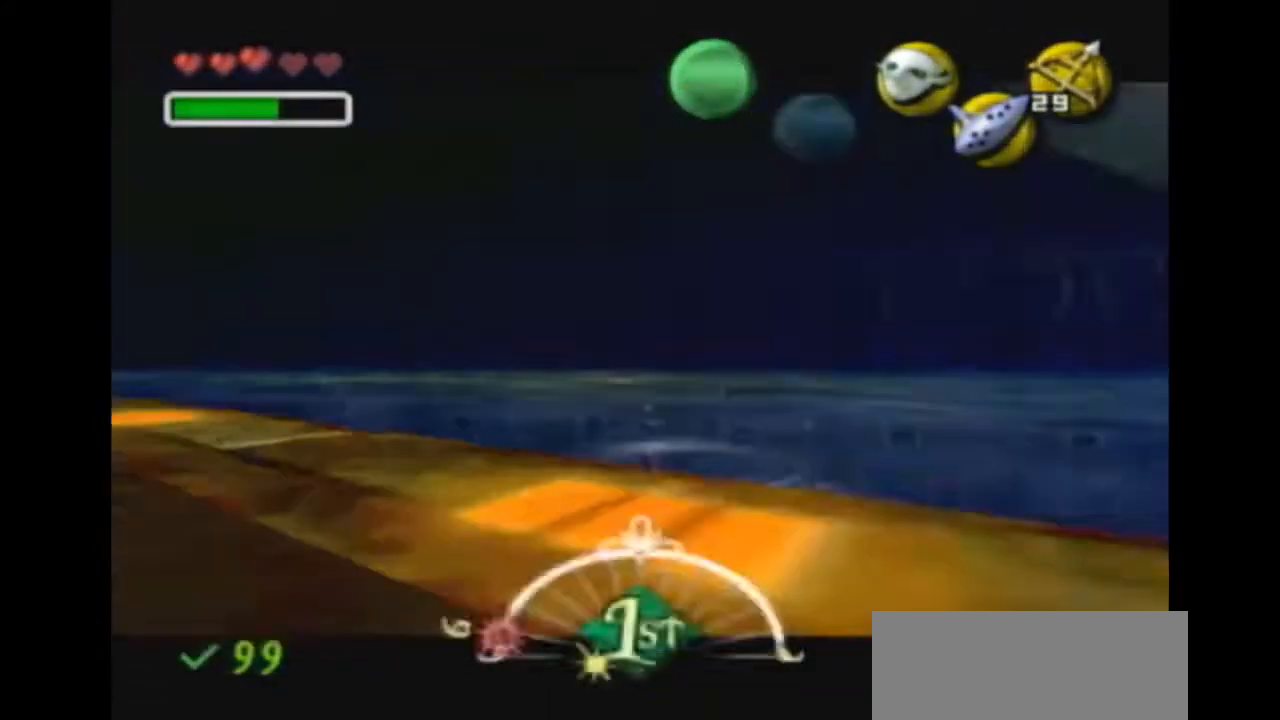
{"buttons": ["Y"], "left_stick": "up-left", "right_stick": "center", "events": [[200, "Y", "down"], [233, "L1", "up"], [300, "Y", "up"], [333, "Y", "down"], [433, "Y", "up"], [500, "Y", "down"], [500, "left_stick", "up-left"]]}
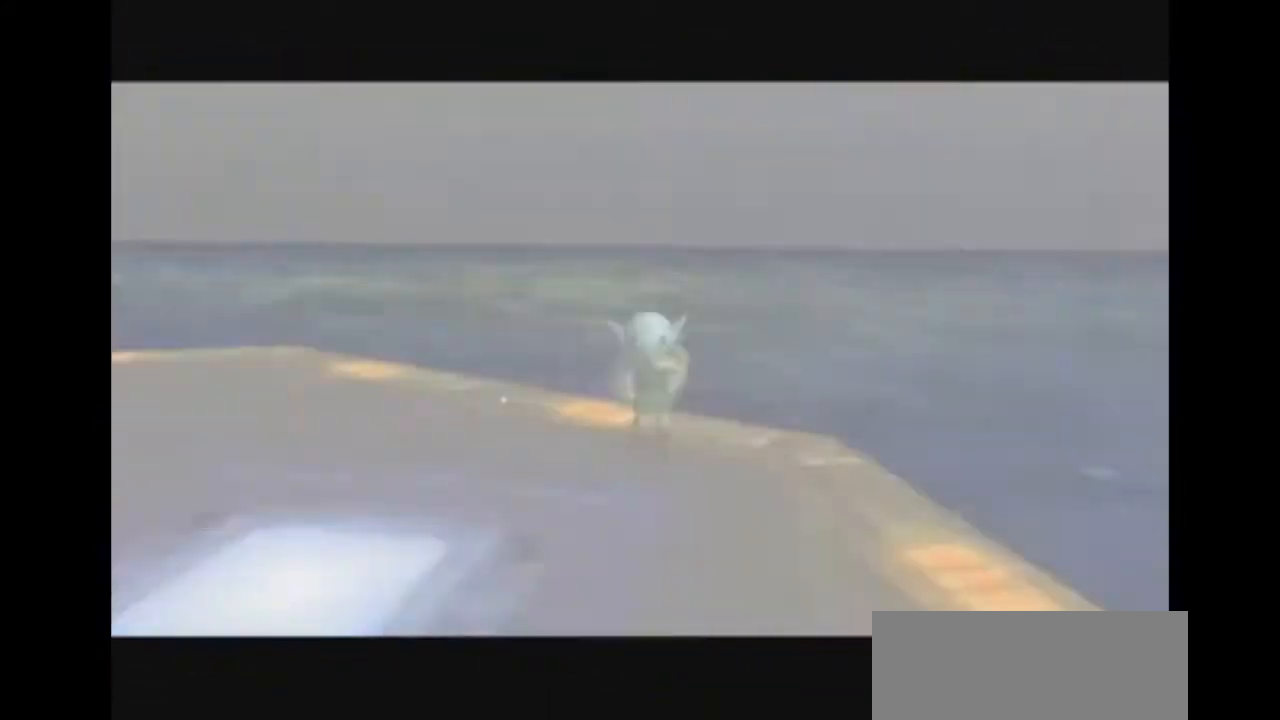
{"buttons": [], "left_stick": "up", "right_stick": "center", "events": [[67, "Y", "up"], [167, "left_stick", "up"]]}
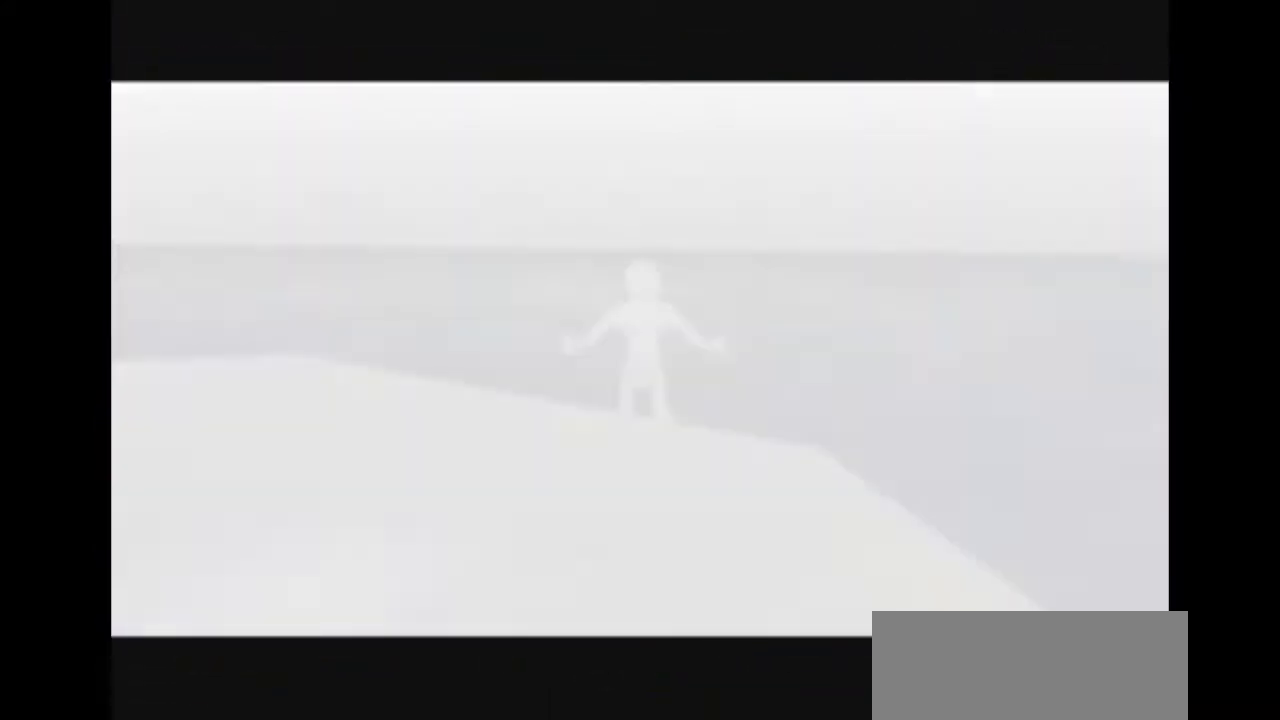
{"buttons": [], "left_stick": "up", "right_stick": "center", "events": [[367, "Y", "down"], [433, "Y", "up"]]}
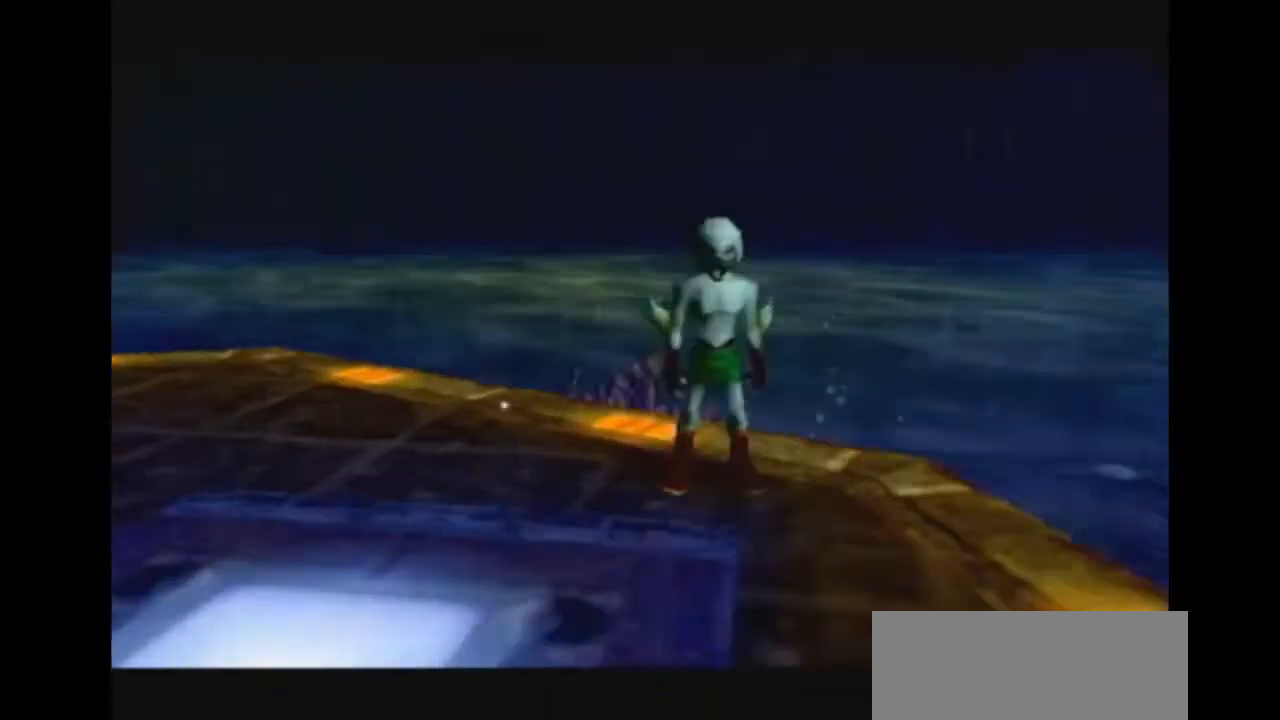
{"buttons": [], "left_stick": "up", "right_stick": "center", "events": [[33, "Y", "down"], [33, "left_stick", "center"], [67, "Y", "up"], [167, "Y", "down"], [233, "Y", "up"], [233, "left_stick", "up"], [300, "Y", "down"], [400, "Y", "up"]]}
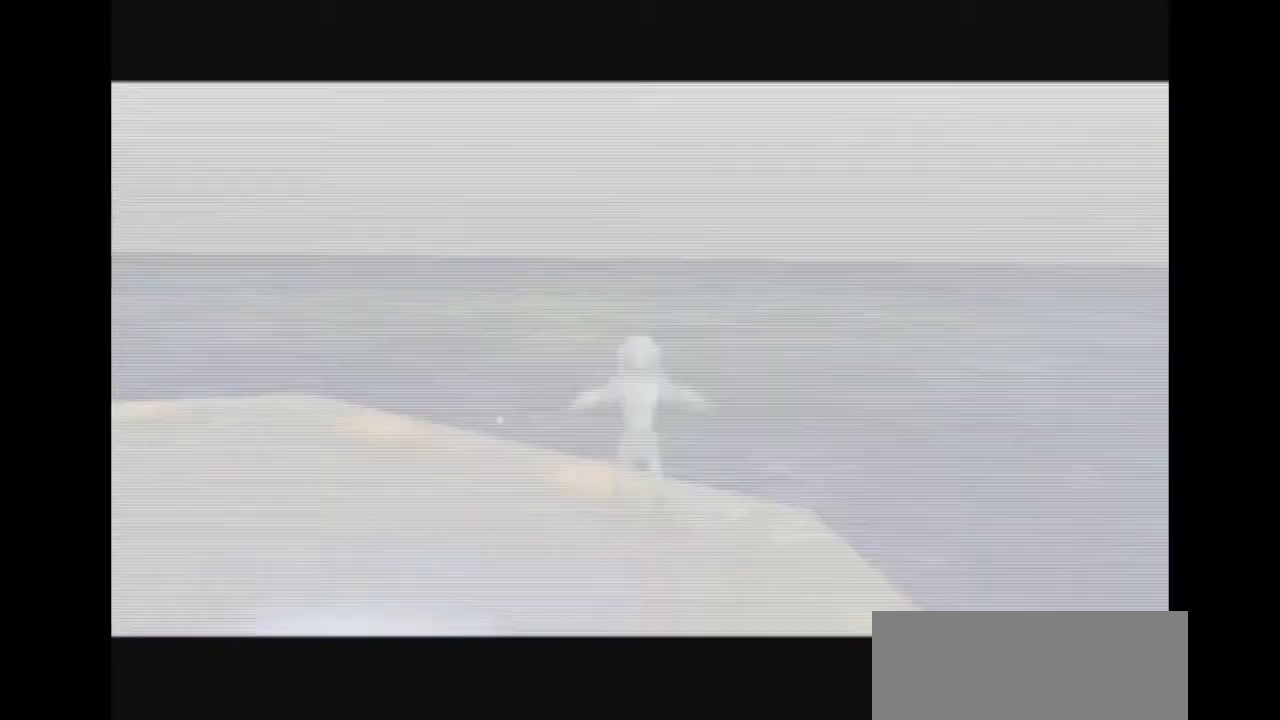
{"buttons": [], "left_stick": "up", "right_stick": "center", "events": []}
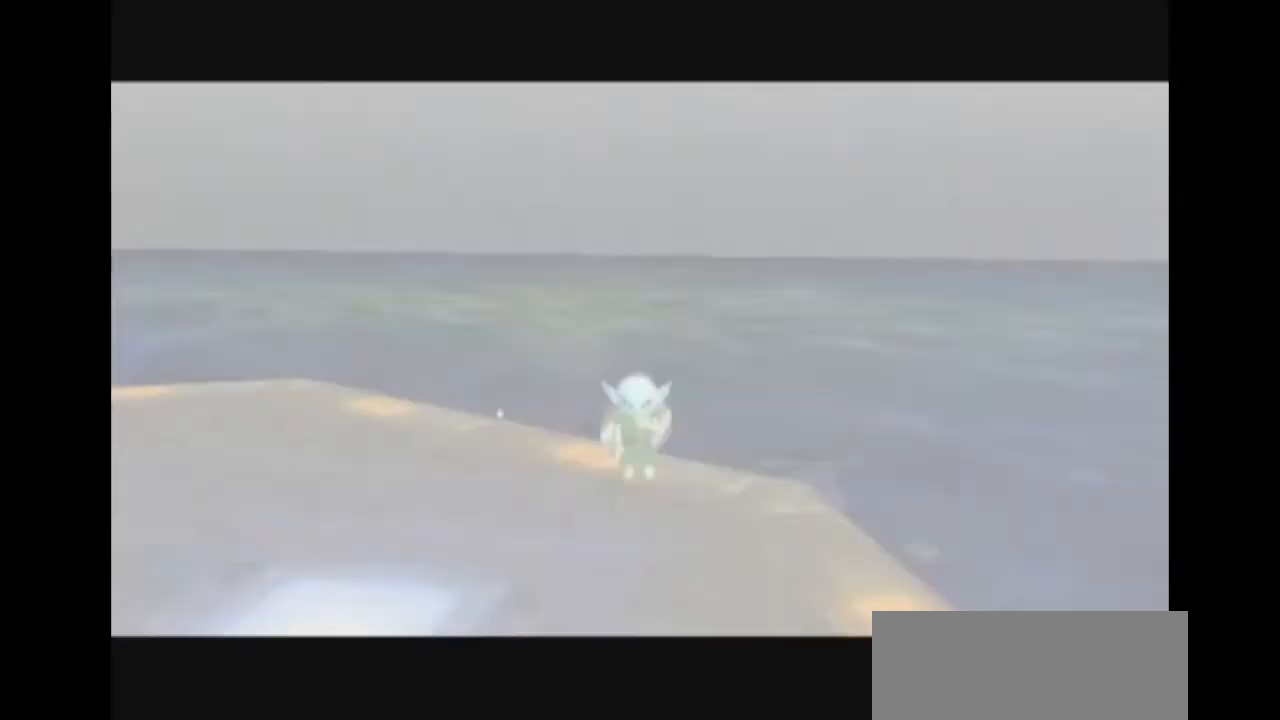
{"buttons": [], "left_stick": "center", "right_stick": "center", "events": [[500, "left_stick", "center"]]}
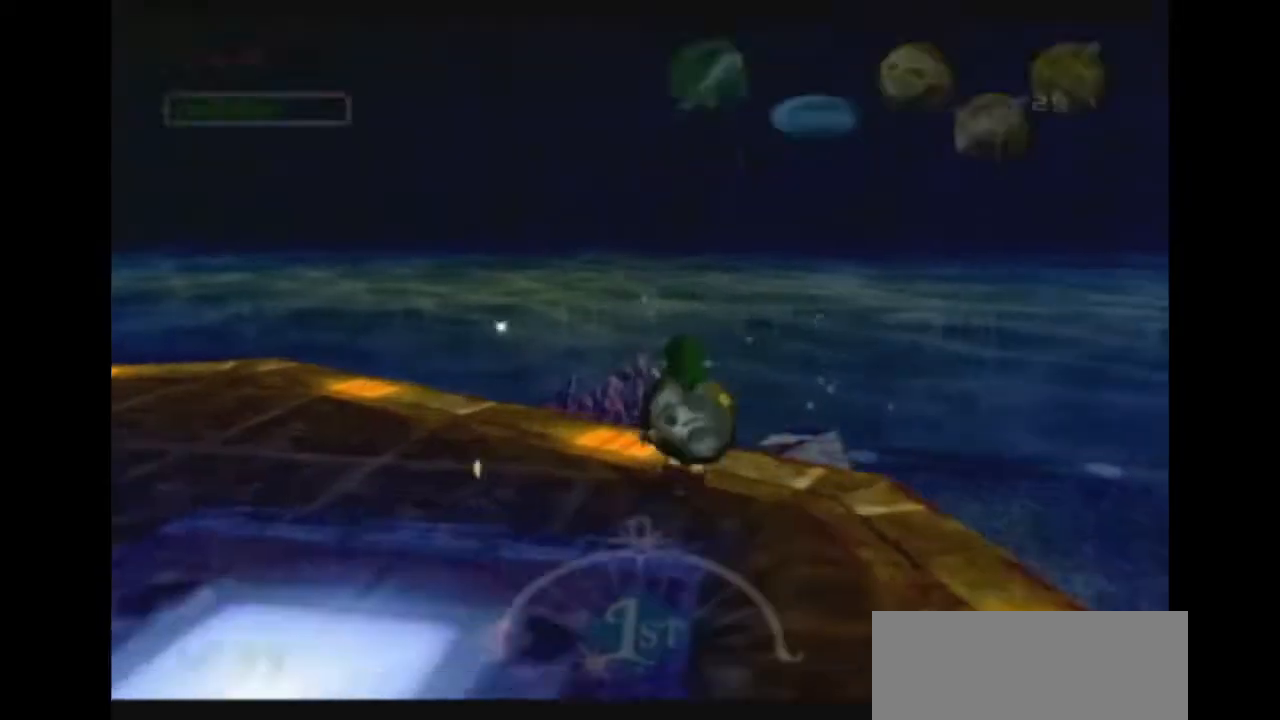
{"buttons": ["X", "L1"], "left_stick": "center", "right_stick": "center", "events": [[33, "A", "down"], [33, "L1", "down"], [33, "X", "down"], [100, "A", "up"], [100, "X", "up"], [167, "X", "down"]]}
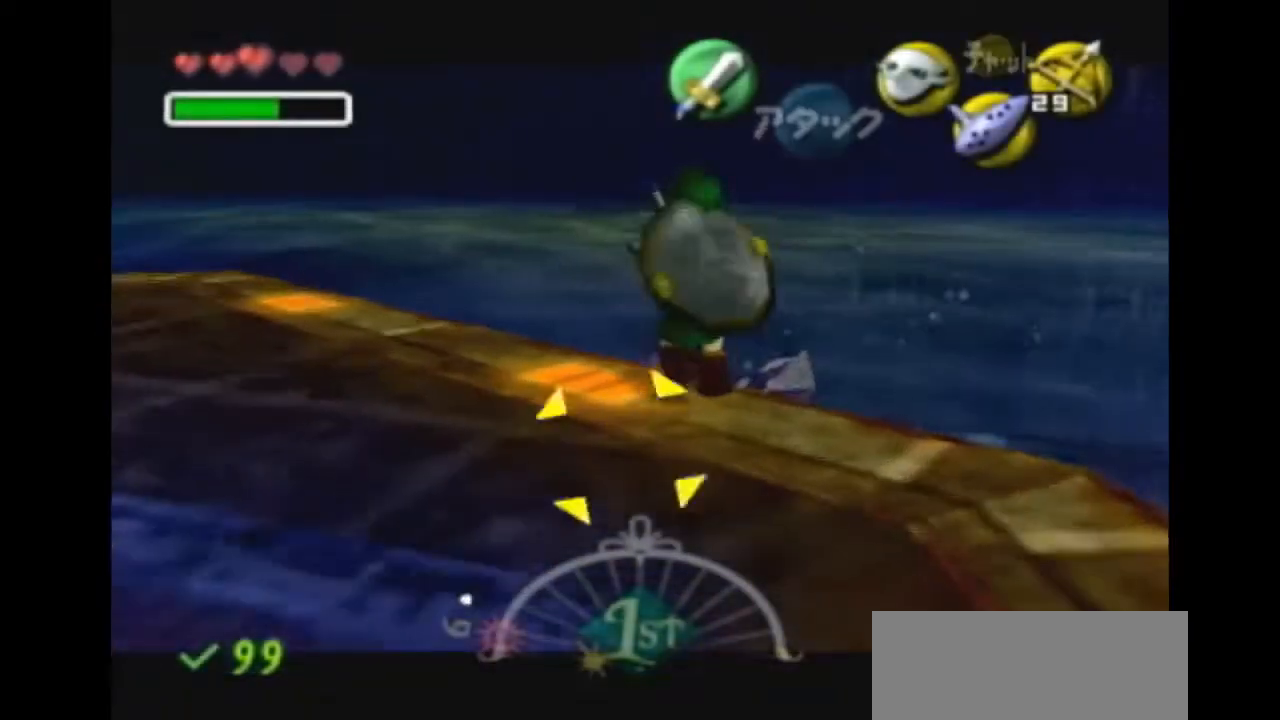
{"buttons": ["L1"], "left_stick": "center", "right_stick": "center", "events": [[367, "X", "up"]]}
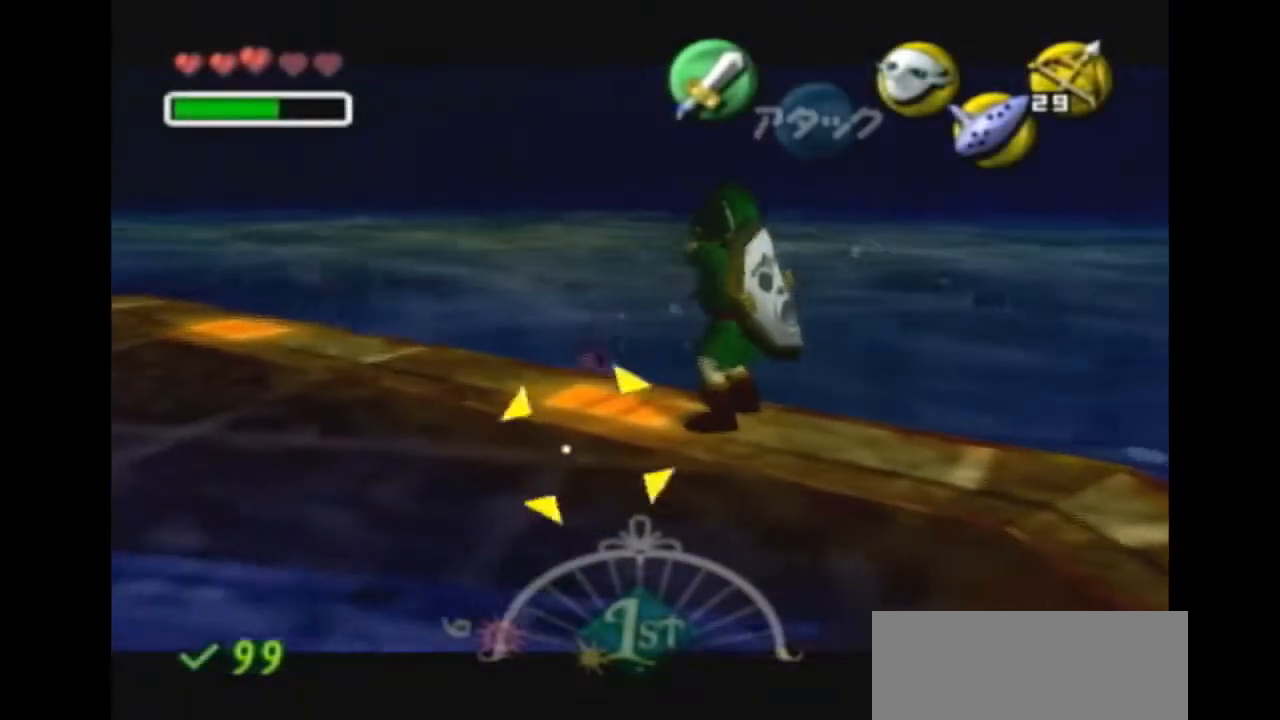
{"buttons": ["Y", "L1"], "left_stick": "center", "right_stick": "center", "events": [[500, "Y", "down"]]}
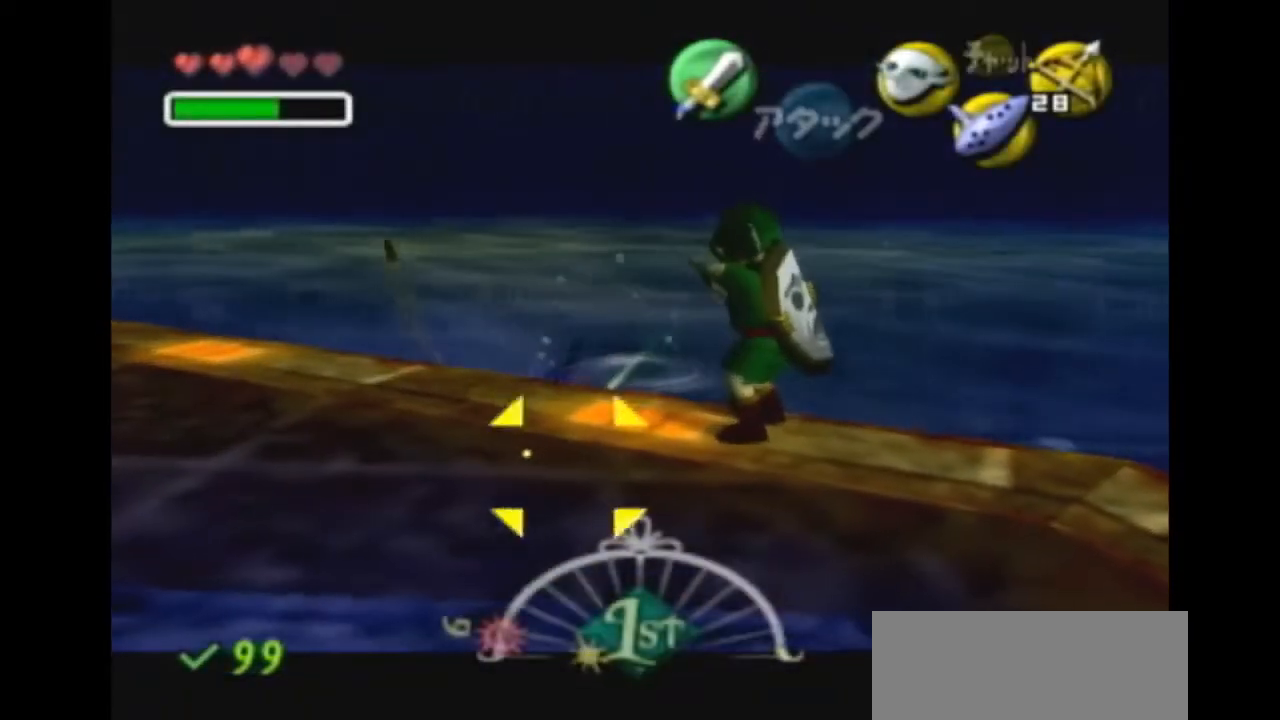
{"buttons": [], "left_stick": "up-left", "right_stick": "center", "events": [[67, "L1", "up"], [67, "Y", "up"], [167, "Y", "down"], [233, "Y", "up"], [300, "Y", "down"], [367, "Y", "up"], [467, "Y", "down"], [467, "left_stick", "up-left"], [500, "Y", "up"]]}
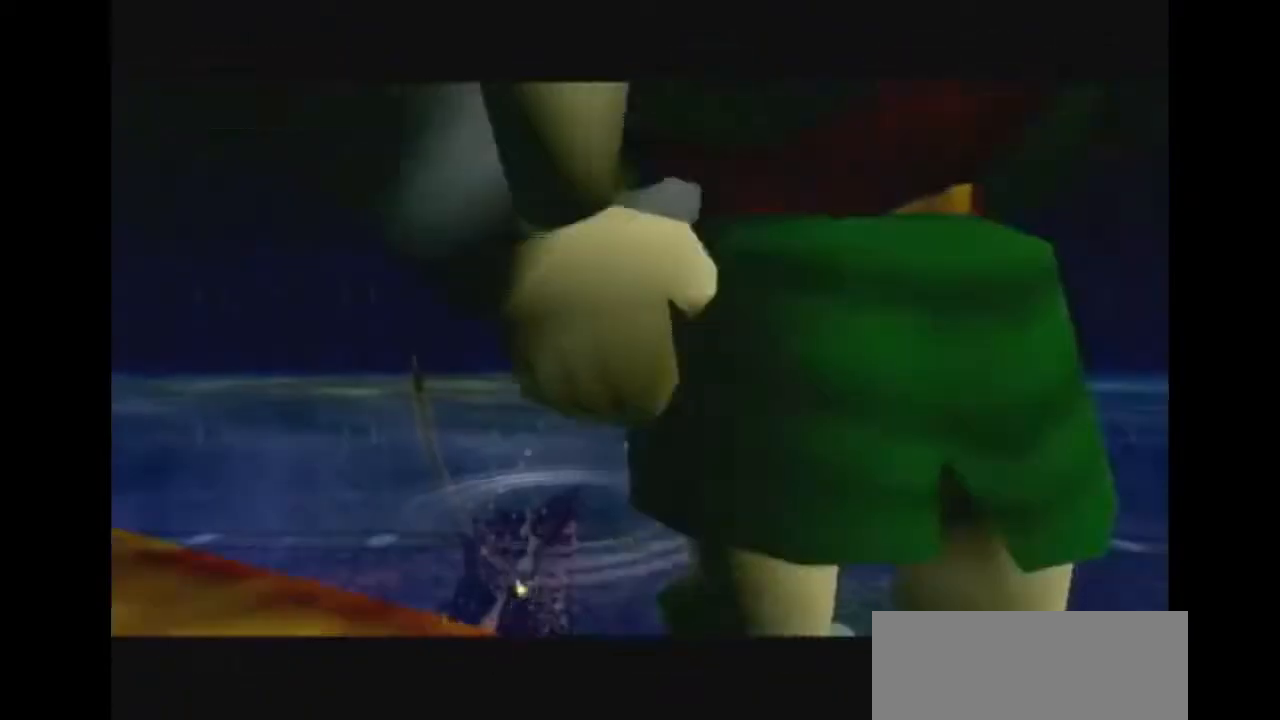
{"buttons": [], "left_stick": "up-left", "right_stick": "center", "events": []}
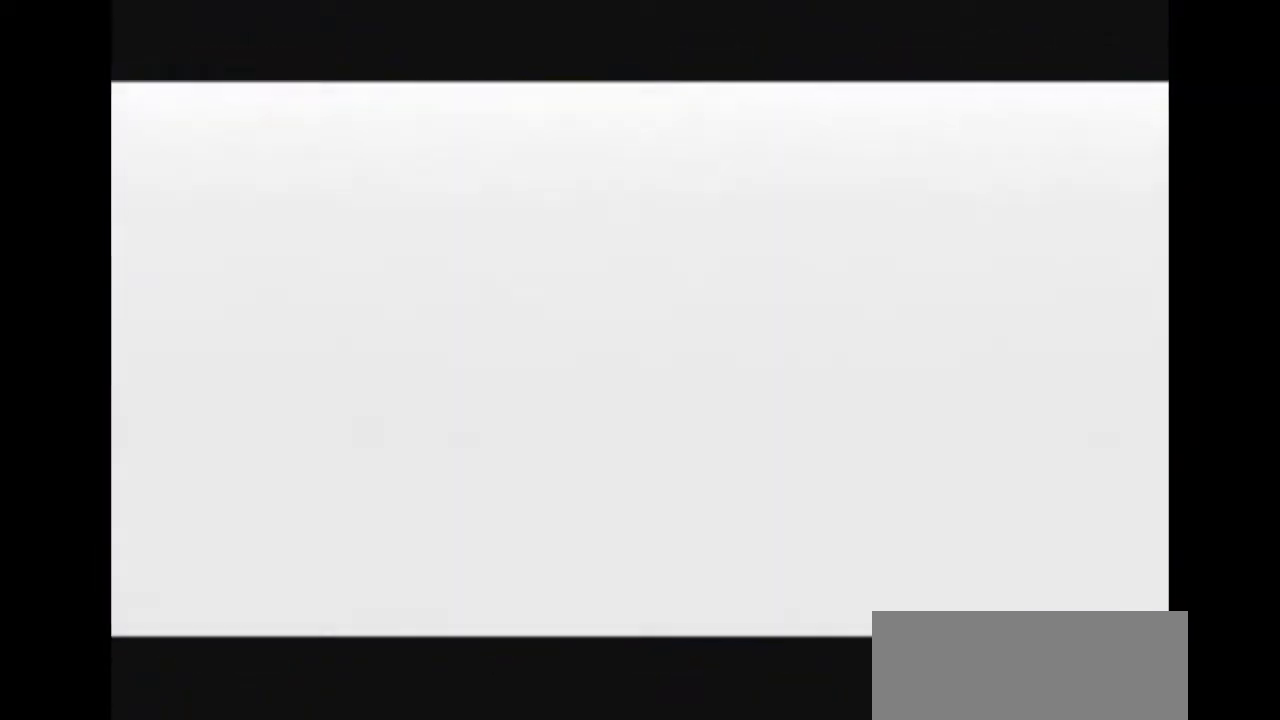
{"buttons": ["A"], "left_stick": "up-left", "right_stick": "center", "events": [[433, "A", "down"]]}
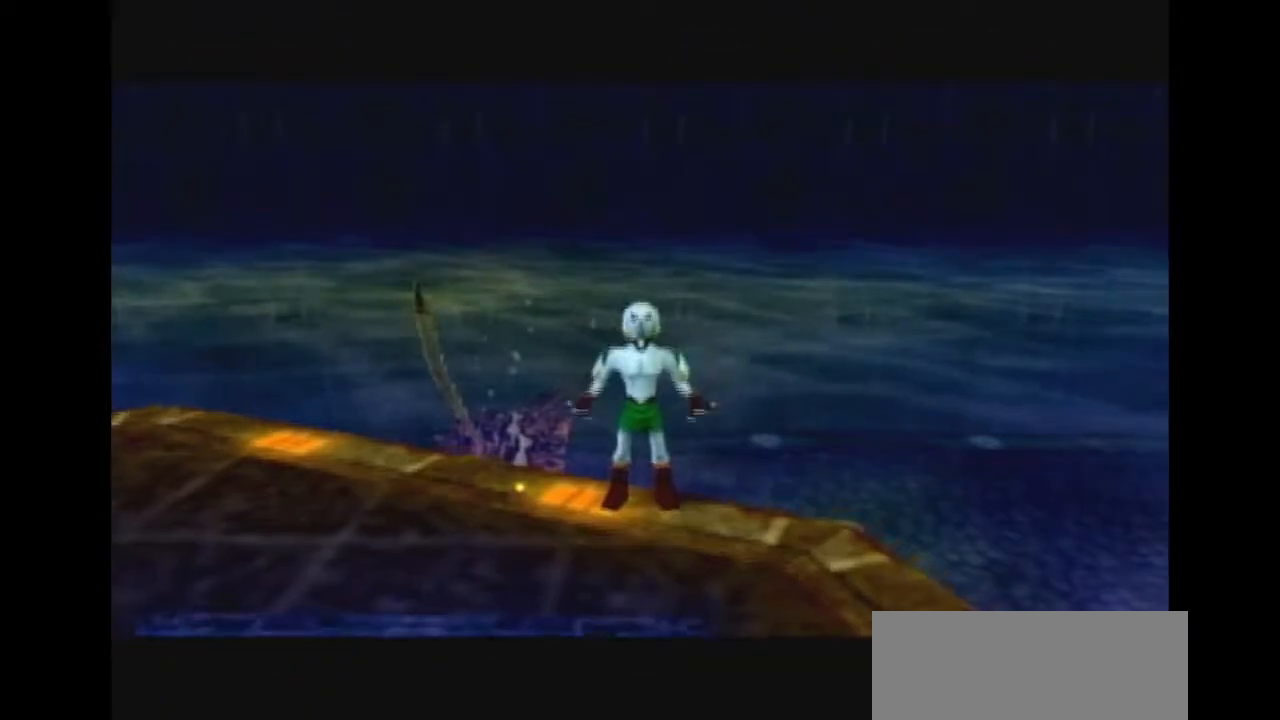
{"buttons": ["A"], "left_stick": "up", "right_stick": "center", "events": [[433, "left_stick", "up"]]}
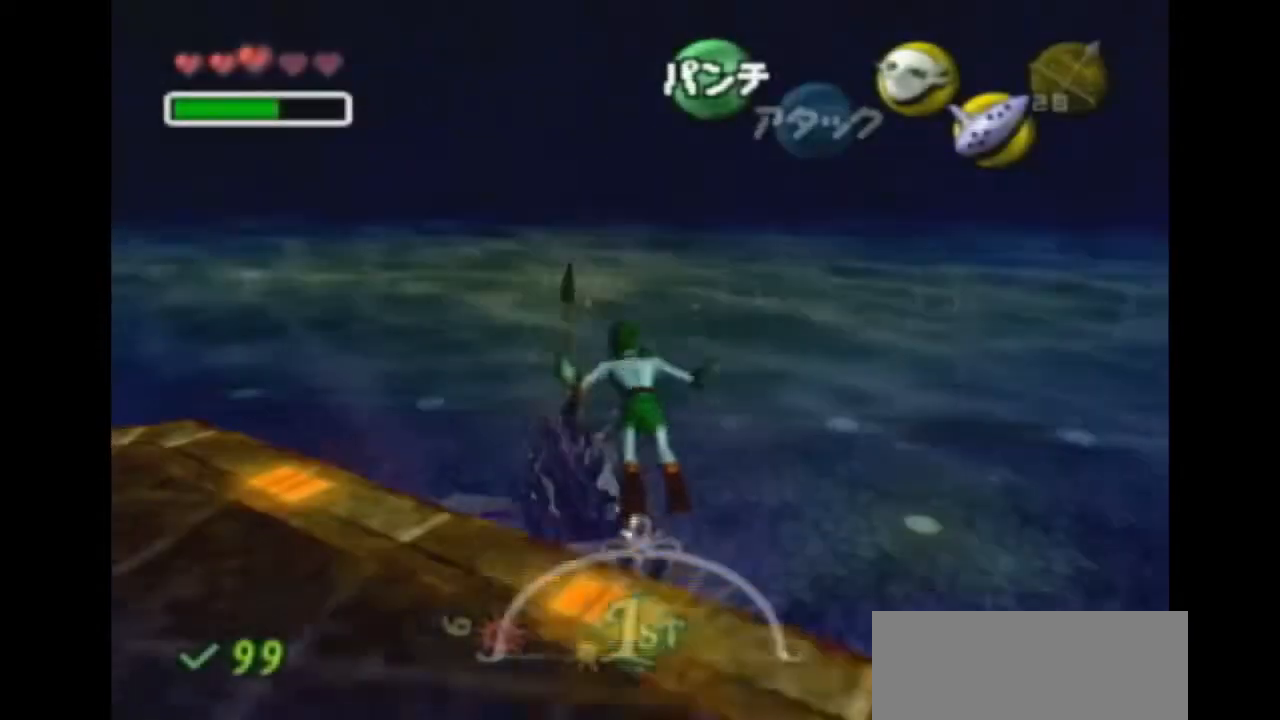
{"buttons": ["A"], "left_stick": "up-right", "right_stick": "center", "events": [[233, "left_stick", "center"], [400, "left_stick", "up-right"]]}
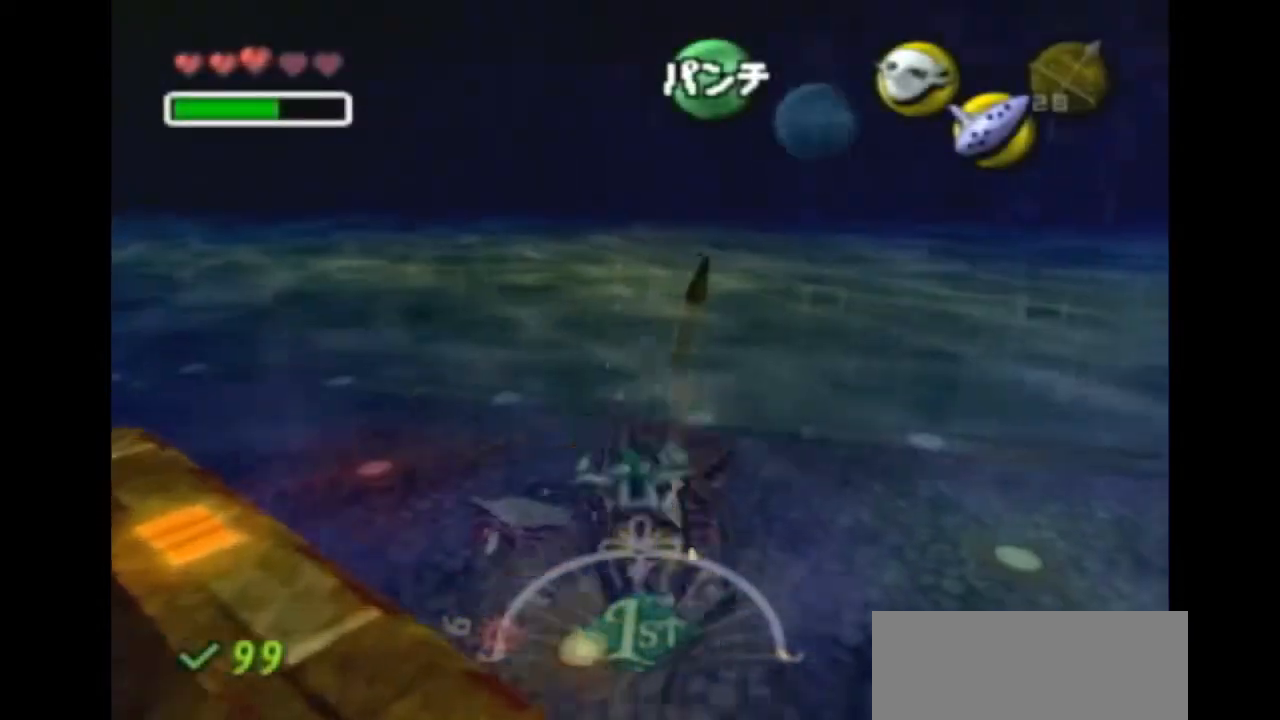
{"buttons": ["A"], "left_stick": "up", "right_stick": "center", "events": [[133, "left_stick", "up"]]}
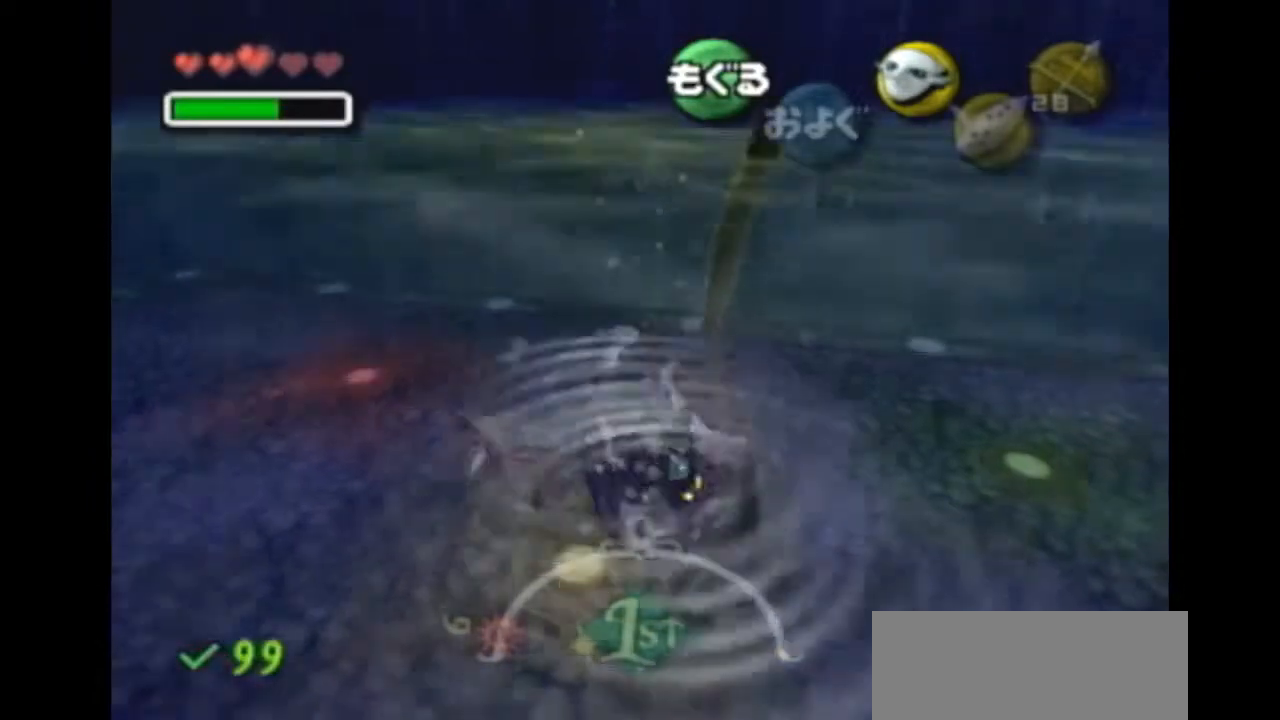
{"buttons": ["A"], "left_stick": "up-left", "right_stick": "center", "events": [[233, "left_stick", "center"], [467, "left_stick", "up-left"]]}
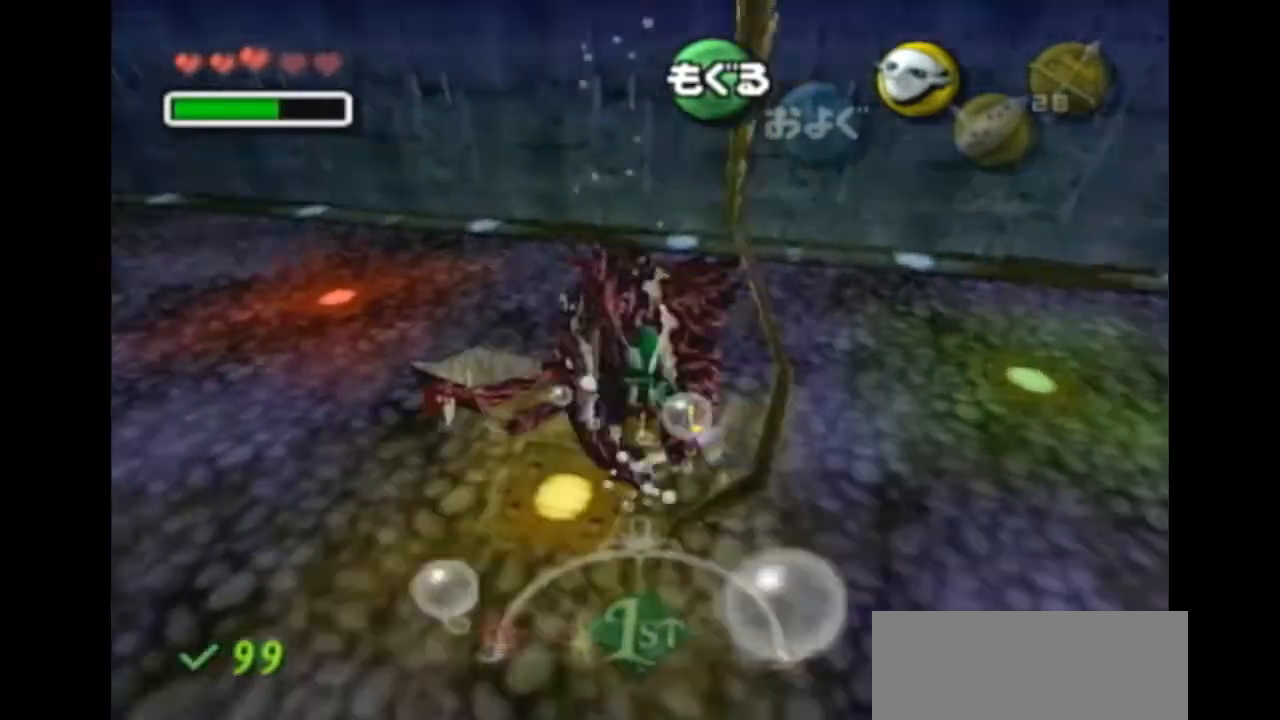
{"buttons": ["A", "R1"], "left_stick": "up-left", "right_stick": "center", "events": [[233, "left_stick", "up"], [367, "R1", "down"], [367, "left_stick", "up-left"]]}
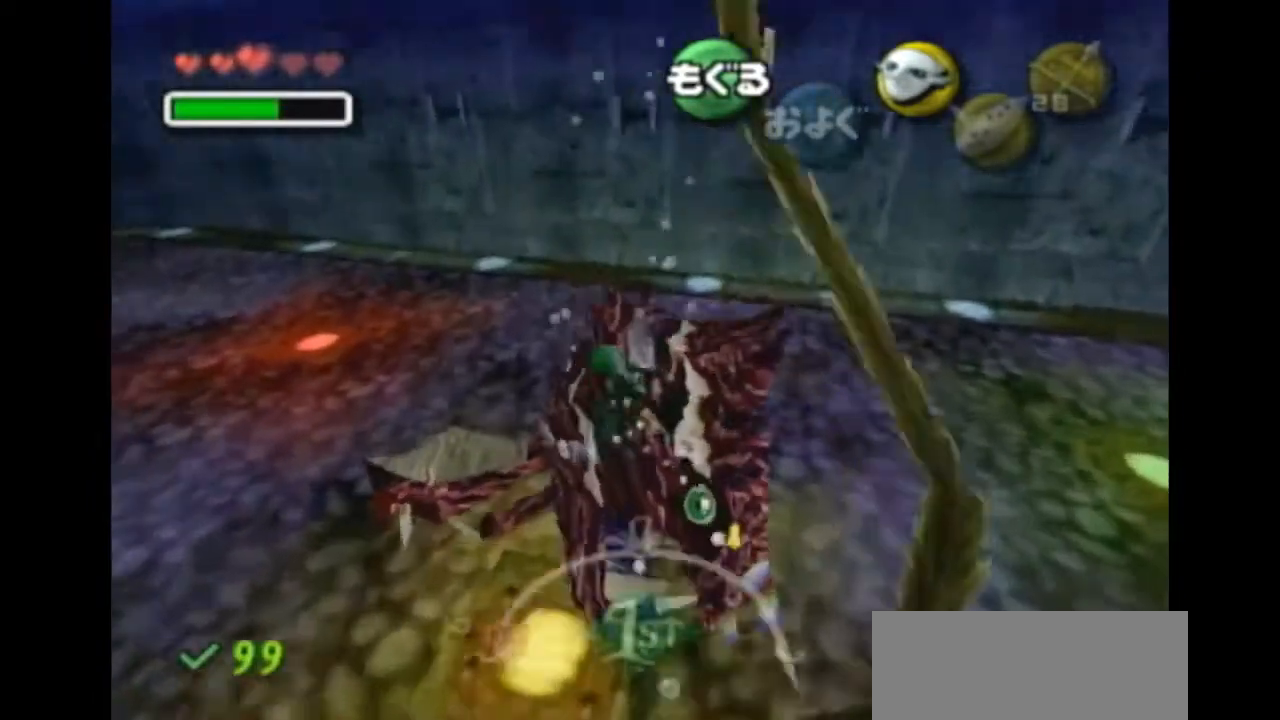
{"buttons": ["A"], "left_stick": "left", "right_stick": "center", "events": [[267, "left_stick", "left"], [467, "R1", "up"]]}
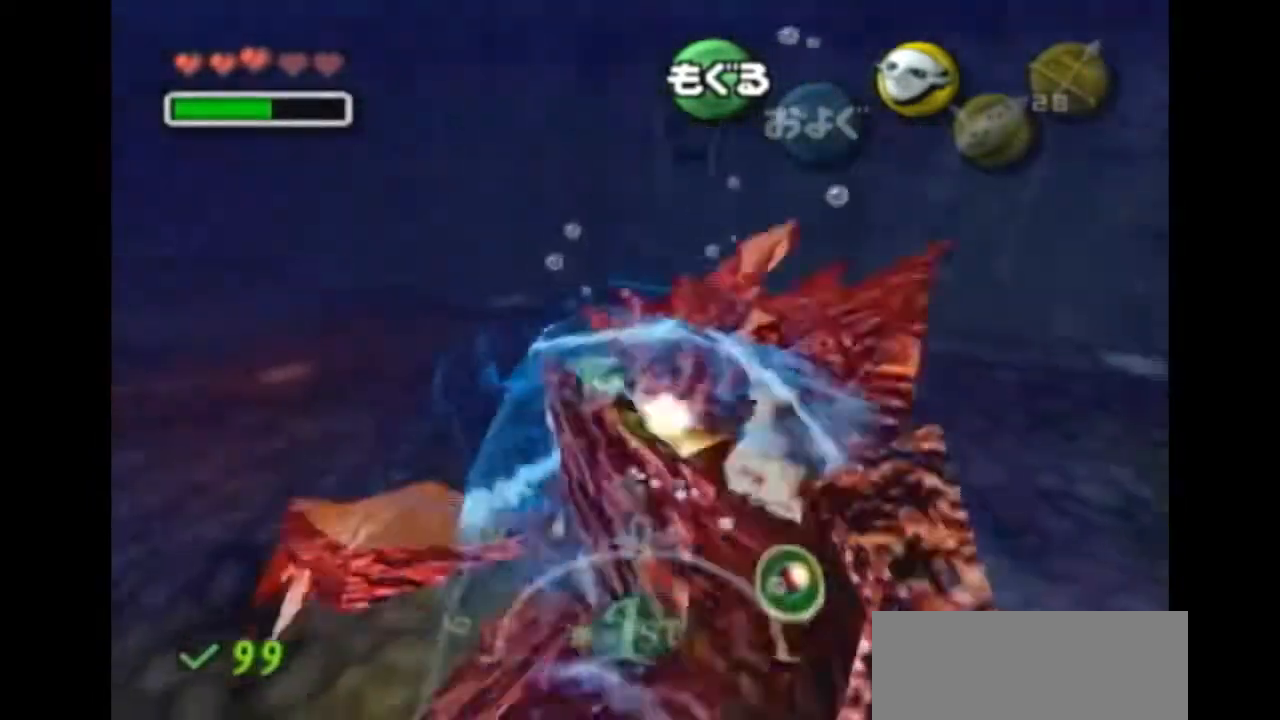
{"buttons": [], "left_stick": "left", "right_stick": "center", "events": [[133, "B", "down"], [167, "A", "up"], [167, "B", "up"], [300, "DPAD_RIGHT", "down"], [367, "DPAD_RIGHT", "up"]]}
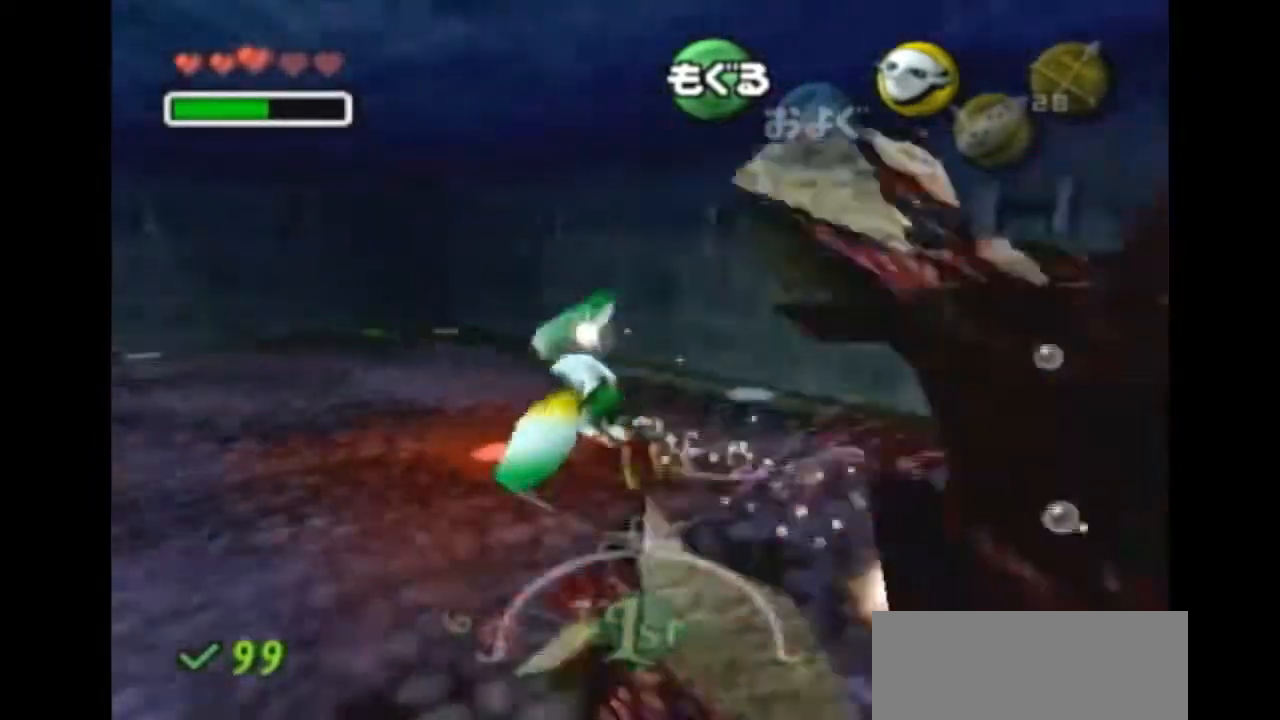
{"buttons": [], "left_stick": "center", "right_stick": "center", "events": [[100, "left_stick", "center"]]}